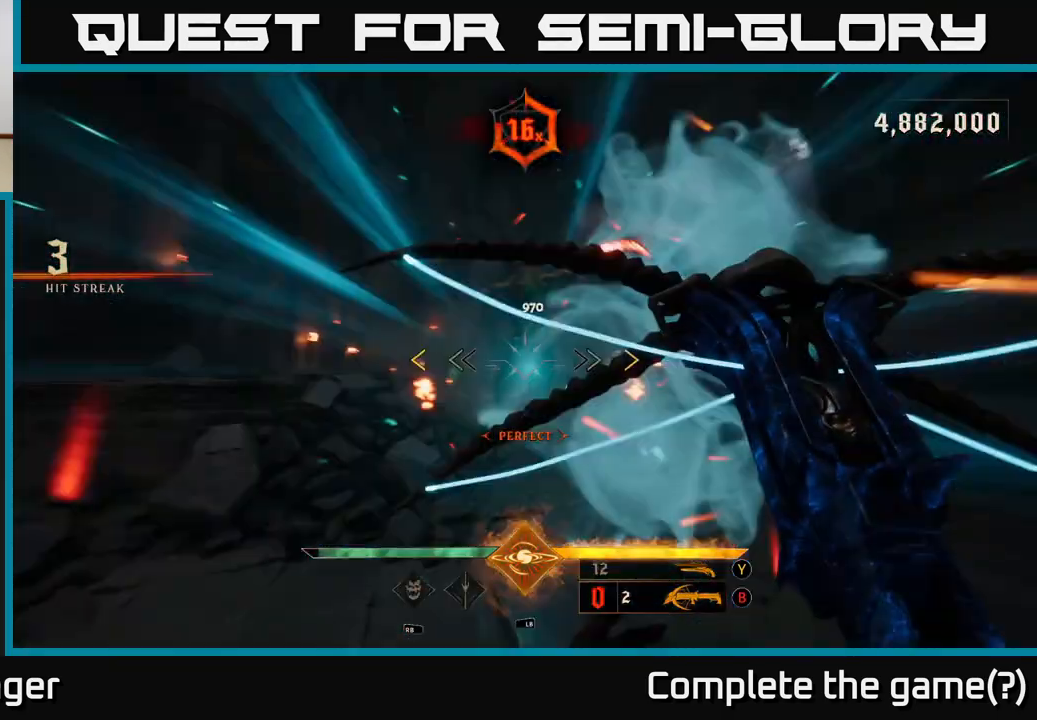
Gameplay with a controller (Xbox layout); each line is a JSON object with the inputs held at the frame after it (dt_ms = milliseconds from this image to that frame). "events" lists button and stick changes between this image and that frame as [ms after this image, input, new state], when the widget could be followed in between.
{"dt_ms": 500, "buttons": [], "left_stick": "down-left", "right_stick": "center", "events": [[150, "left_stick", "down-left"], [150, "right_stick", "center"], [317, "left_stick", "center"], [450, "left_stick", "down-left"]]}
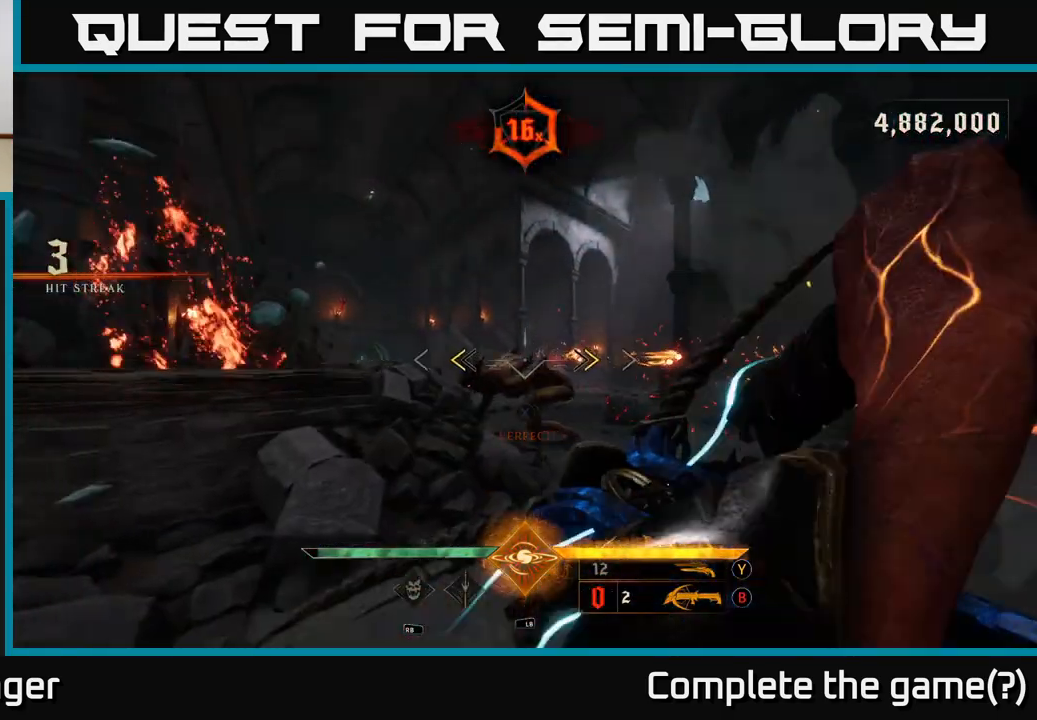
{"dt_ms": 500, "buttons": [], "left_stick": "center", "right_stick": "right", "events": [[167, "X", "down"], [233, "X", "up"], [400, "left_stick", "center"], [400, "right_stick", "right"]]}
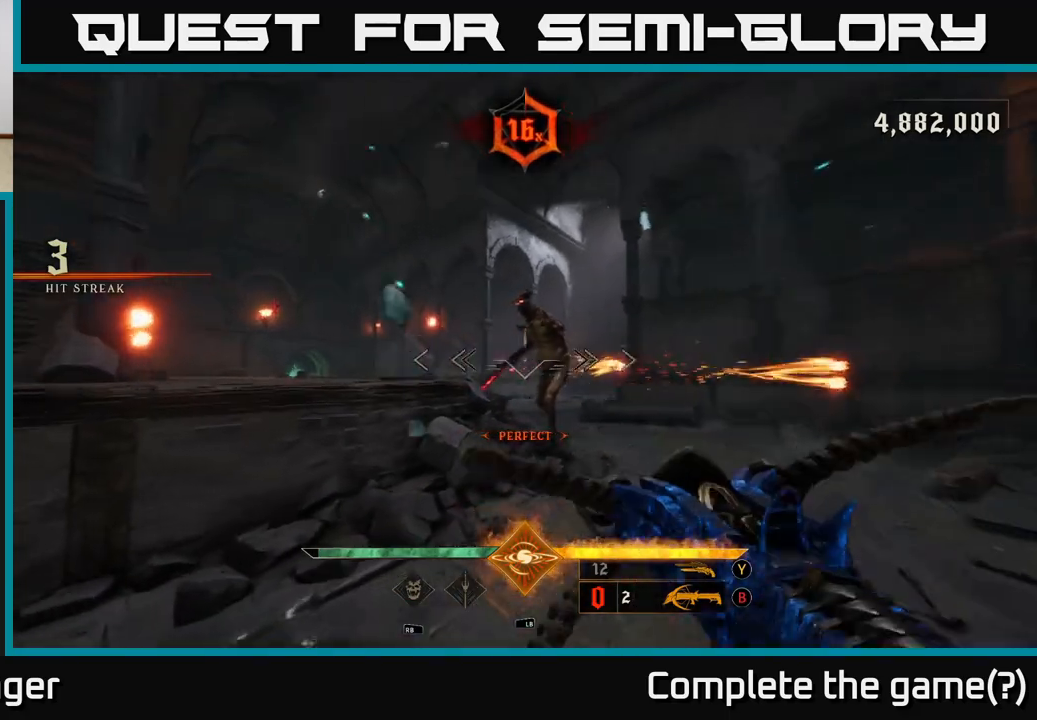
{"dt_ms": 1000, "buttons": [], "left_stick": "center", "right_stick": "down-right", "events": [[33, "right_stick", "center"], [133, "R2", "down"], [133, "right_stick", "up"], [150, "left_stick", "down-left"], [233, "R2", "up"], [250, "right_stick", "center"], [283, "left_stick", "center"], [500, "right_stick", "right"], [567, "left_stick", "down-left"], [600, "right_stick", "down-right"], [700, "right_stick", "center"], [733, "left_stick", "center"], [917, "right_stick", "down-right"]]}
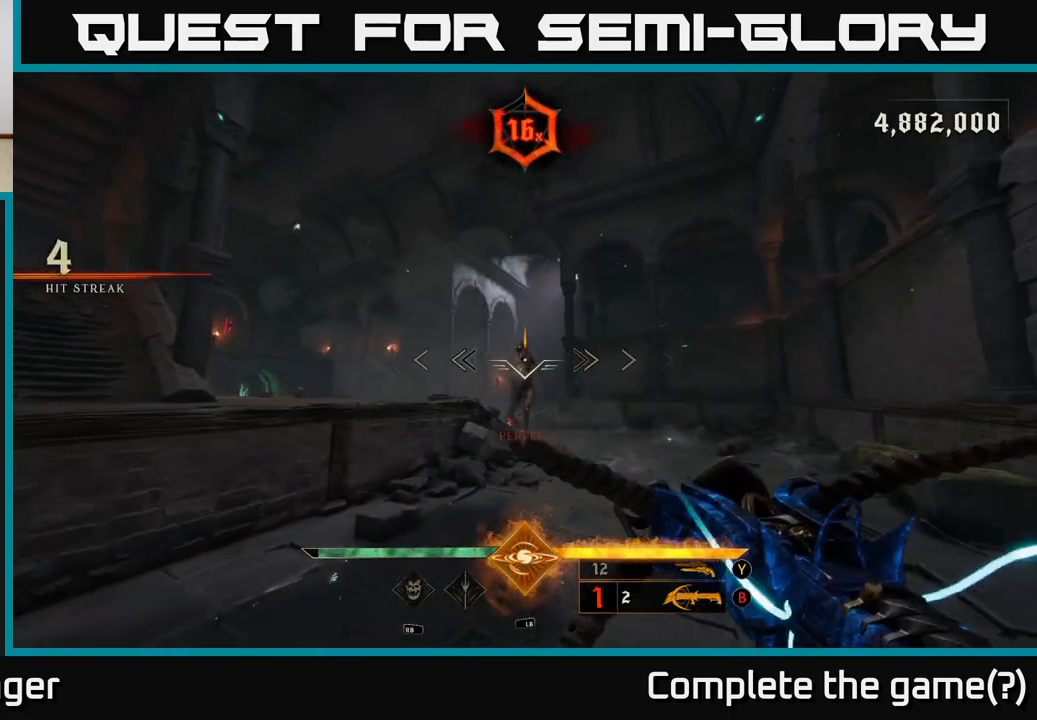
{"dt_ms": 500, "buttons": [], "left_stick": "center", "right_stick": "center", "events": [[33, "left_stick", "down-left"], [67, "right_stick", "center"], [117, "R2", "down"], [200, "R2", "up"], [267, "left_stick", "center"]]}
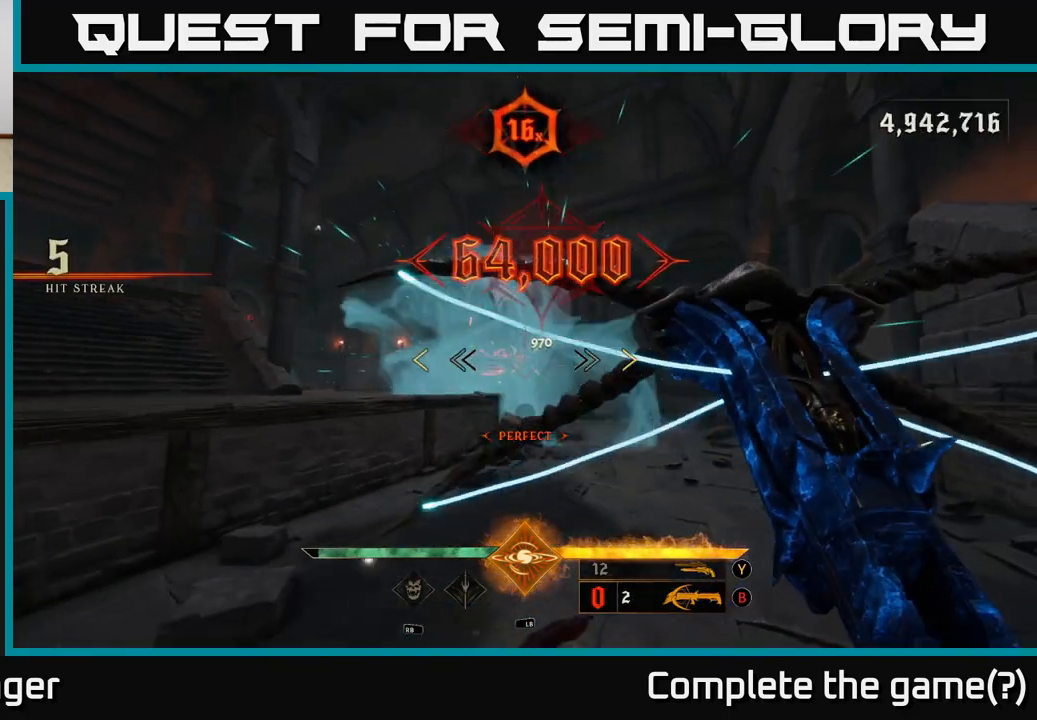
{"dt_ms": 500, "buttons": [], "left_stick": "up", "right_stick": "center", "events": [[183, "left_stick", "up"]]}
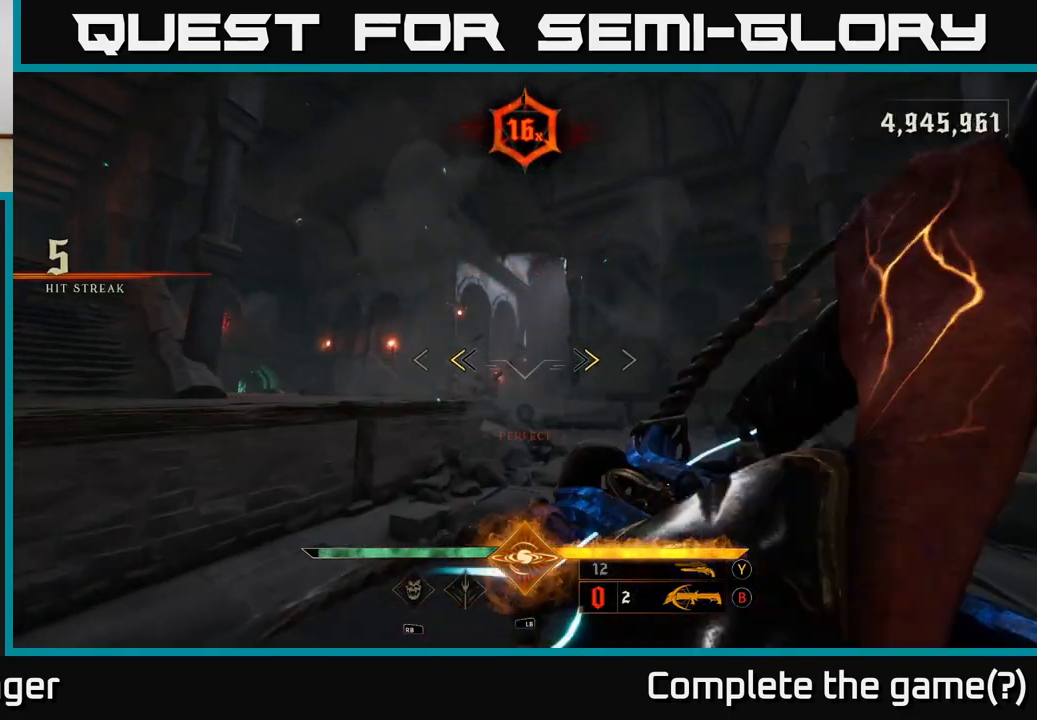
{"dt_ms": 500, "buttons": [], "left_stick": "up-right", "right_stick": "down-left", "events": [[150, "X", "down"], [150, "left_stick", "up-right"], [200, "X", "up"], [383, "right_stick", "down-left"]]}
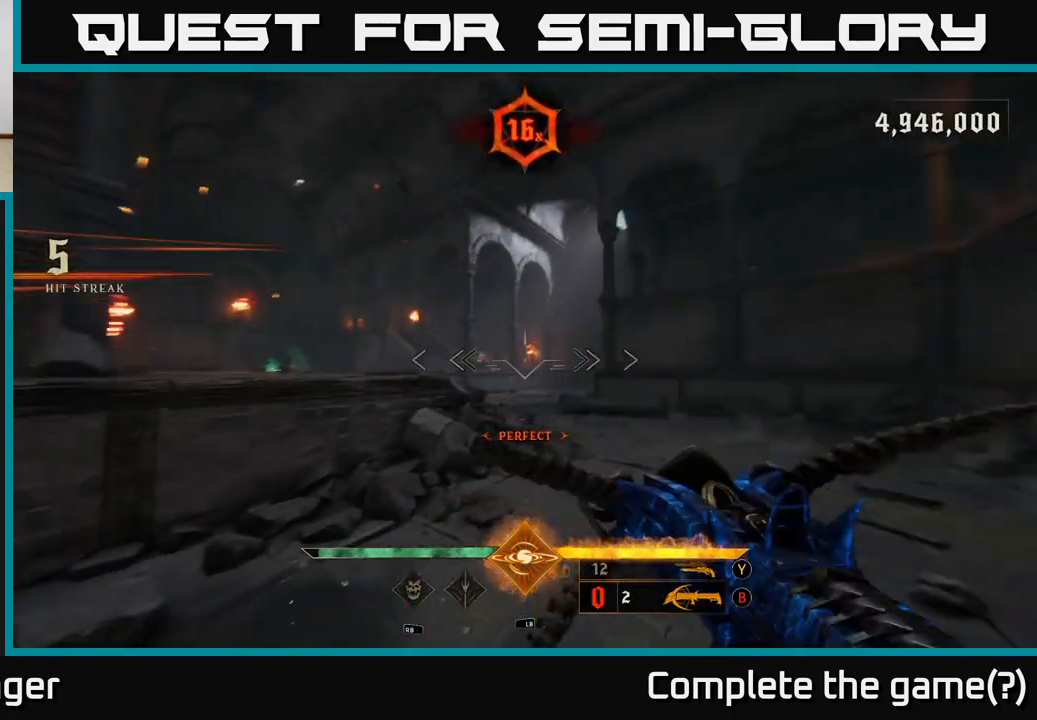
{"dt_ms": 500, "buttons": [], "left_stick": "up-right", "right_stick": "center", "events": [[67, "right_stick", "center"], [150, "R2", "down"], [250, "R2", "up"]]}
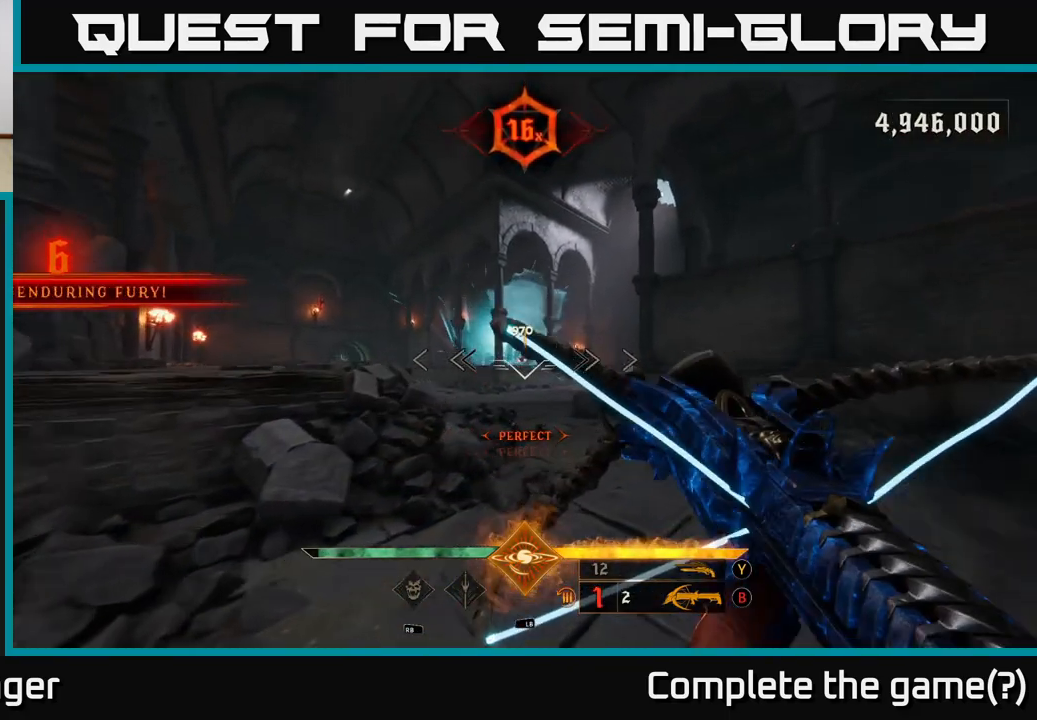
{"dt_ms": 500, "buttons": [], "left_stick": "up", "right_stick": "center", "events": [[150, "left_stick", "up"], [200, "right_stick", "left"], [267, "right_stick", "center"]]}
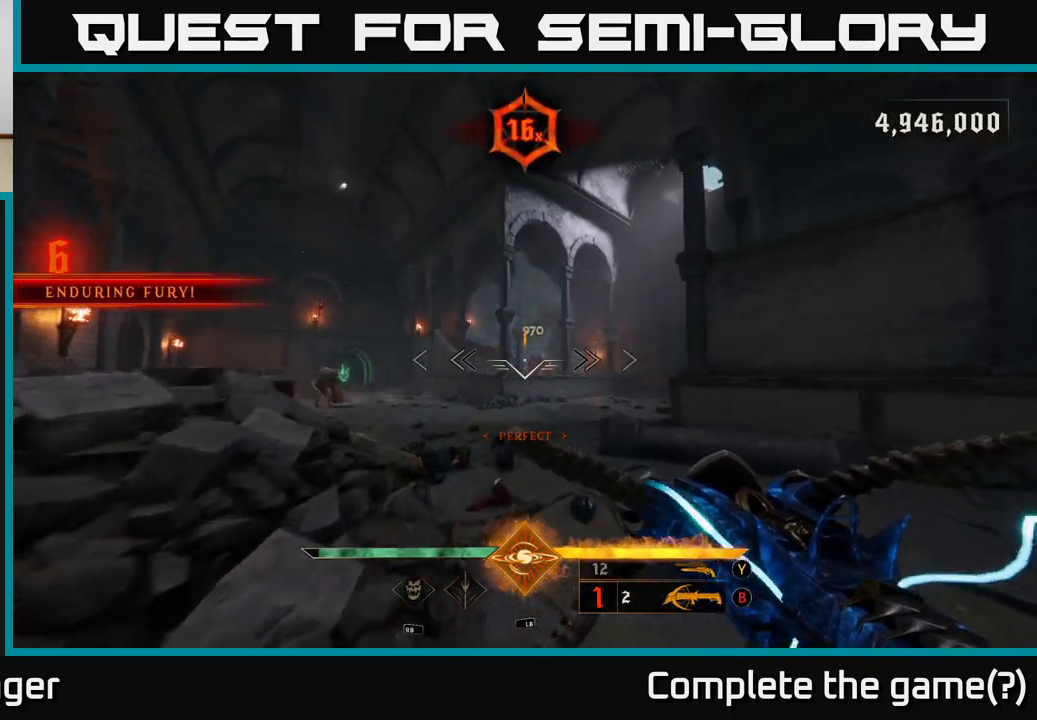
{"dt_ms": 500, "buttons": [], "left_stick": "up-right", "right_stick": "center", "events": [[83, "R2", "down"], [183, "R2", "up"], [267, "left_stick", "up-right"]]}
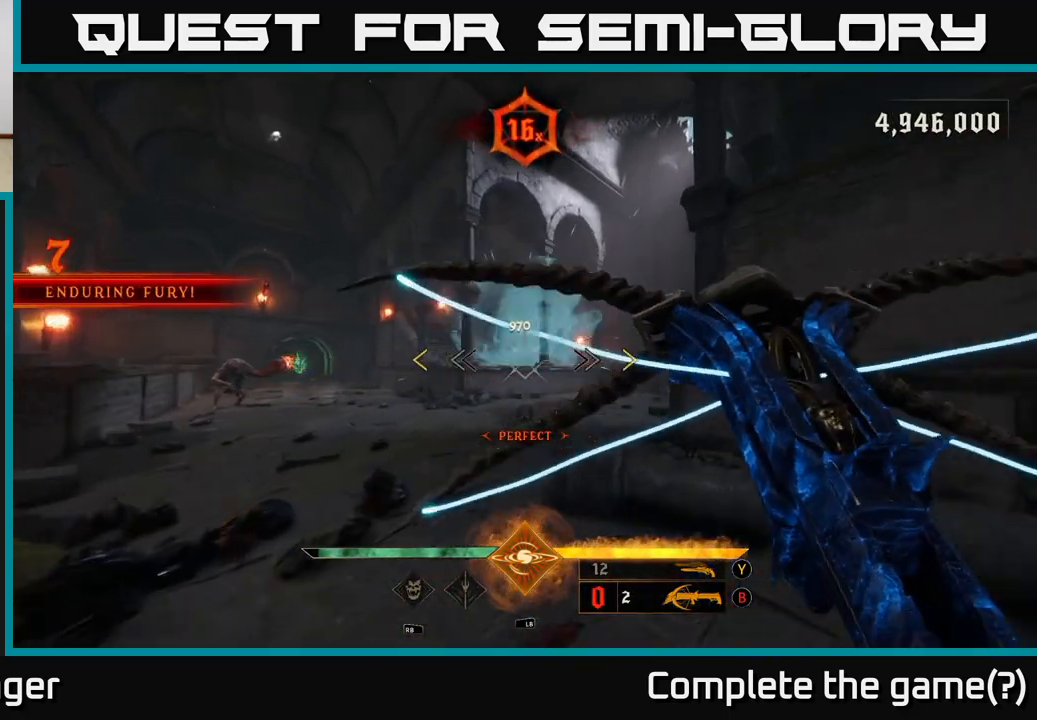
{"dt_ms": 500, "buttons": [], "left_stick": "down", "right_stick": "center", "events": [[233, "left_stick", "up-left"], [367, "left_stick", "center"], [500, "left_stick", "down"]]}
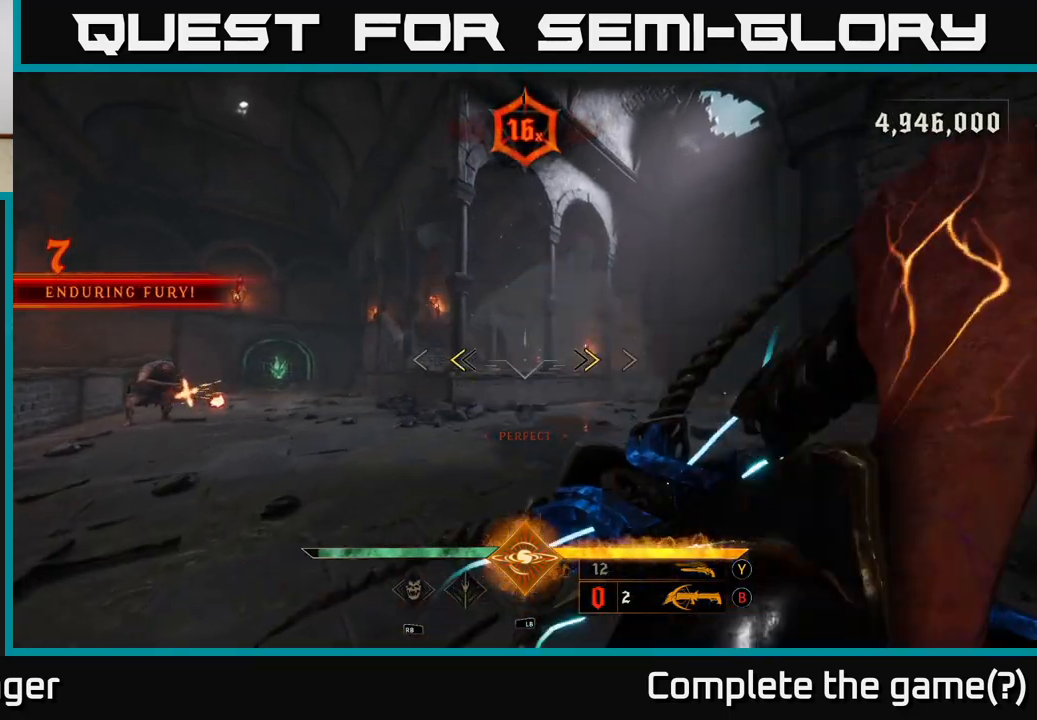
{"dt_ms": 500, "buttons": [], "left_stick": "down-left", "right_stick": "down-left", "events": [[133, "X", "down"], [217, "X", "up"], [400, "left_stick", "down-left"], [400, "right_stick", "down-left"]]}
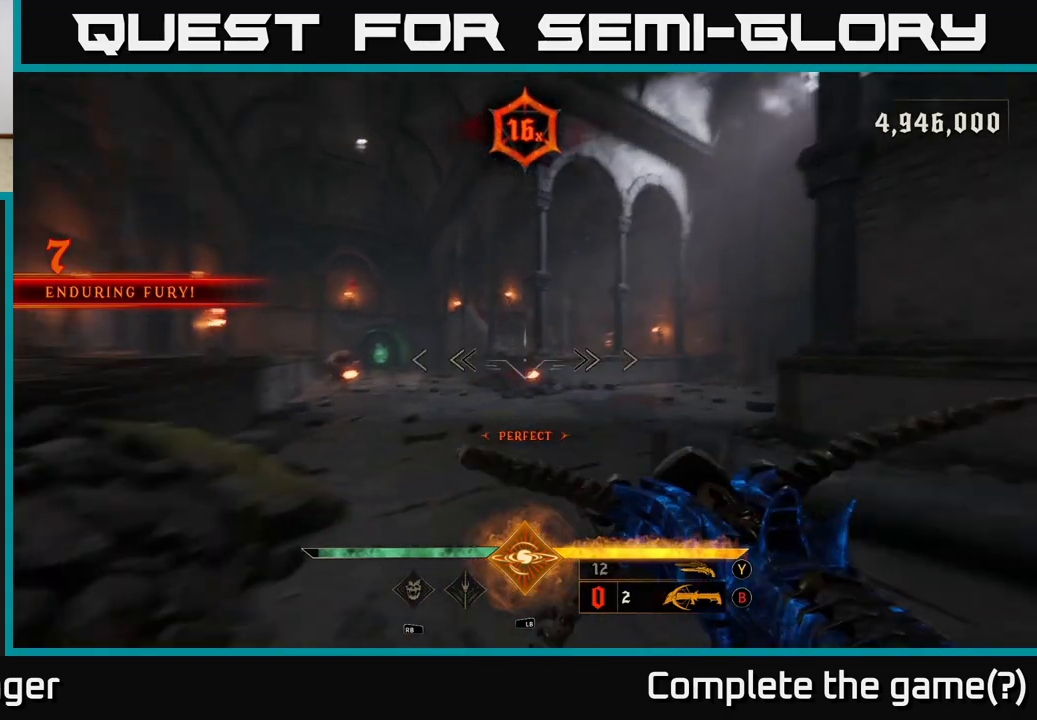
{"dt_ms": 500, "buttons": [], "left_stick": "up-left", "right_stick": "center", "events": [[67, "right_stick", "center"], [117, "A", "down"], [117, "left_stick", "center"], [250, "A", "up"], [267, "left_stick", "up-left"], [350, "A", "down"], [467, "A", "up"]]}
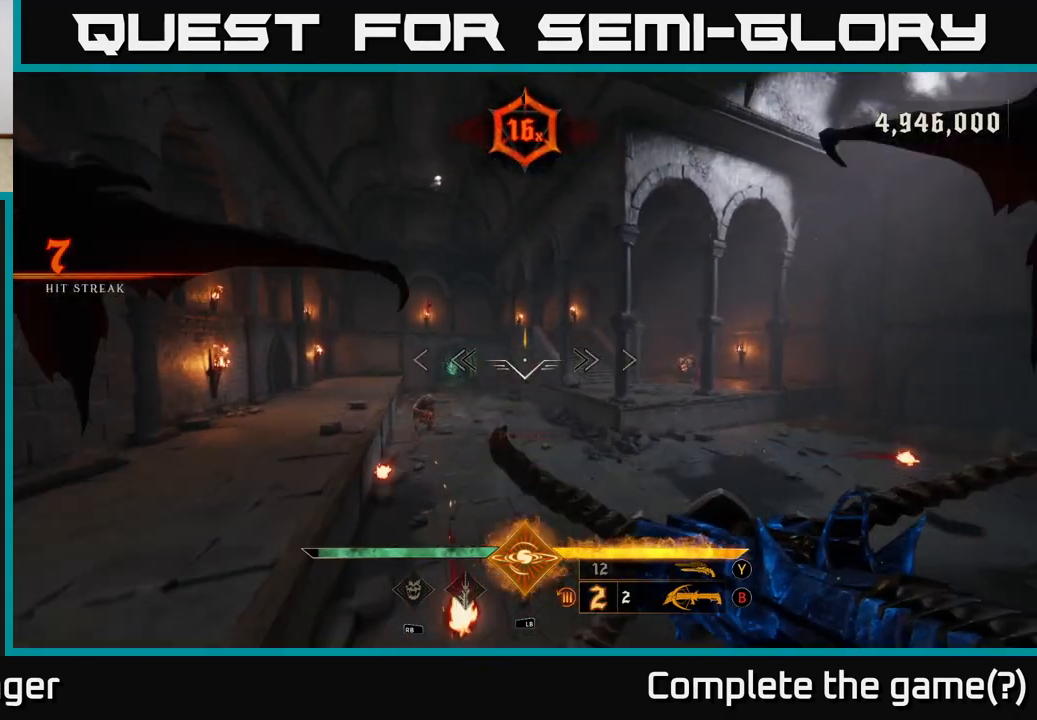
{"dt_ms": 1000, "buttons": [], "left_stick": "up", "right_stick": "center", "events": [[67, "right_stick", "down"], [200, "R2", "down"], [250, "right_stick", "center"], [317, "R2", "up"], [683, "left_stick", "center"], [867, "left_stick", "up"]]}
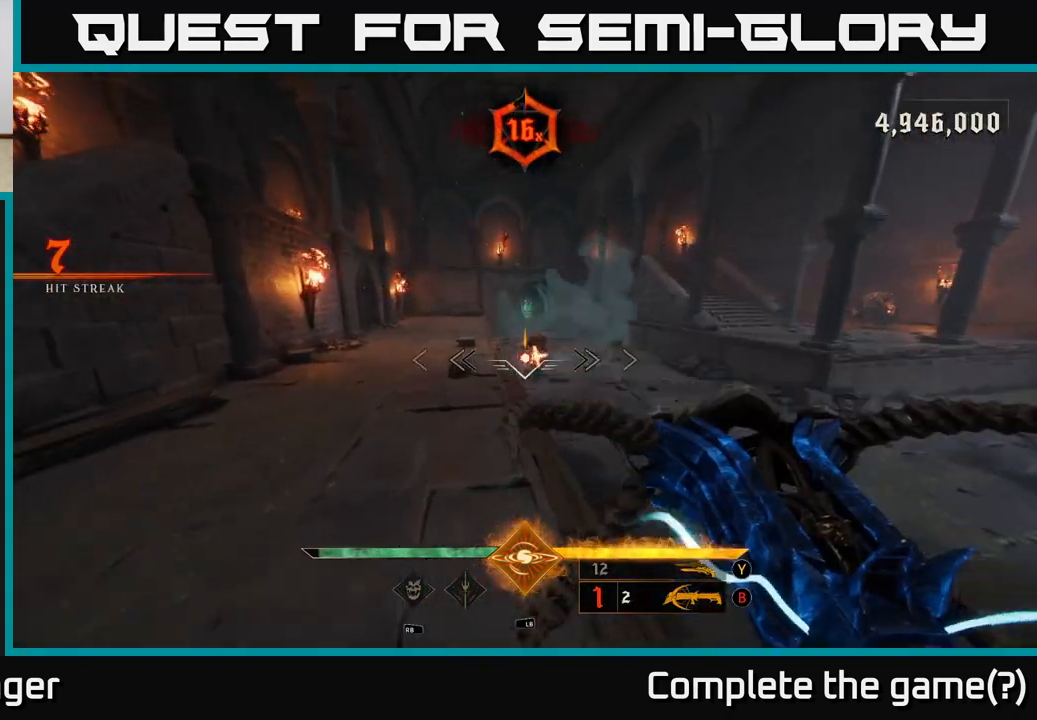
{"dt_ms": 500, "buttons": [], "left_stick": "down-left", "right_stick": "down-right", "events": [[50, "right_stick", "up"], [100, "R2", "down"], [117, "right_stick", "center"], [167, "left_stick", "left"], [200, "R2", "up"], [267, "left_stick", "up-left"], [383, "right_stick", "right"], [433, "right_stick", "down-right"], [450, "left_stick", "down-left"]]}
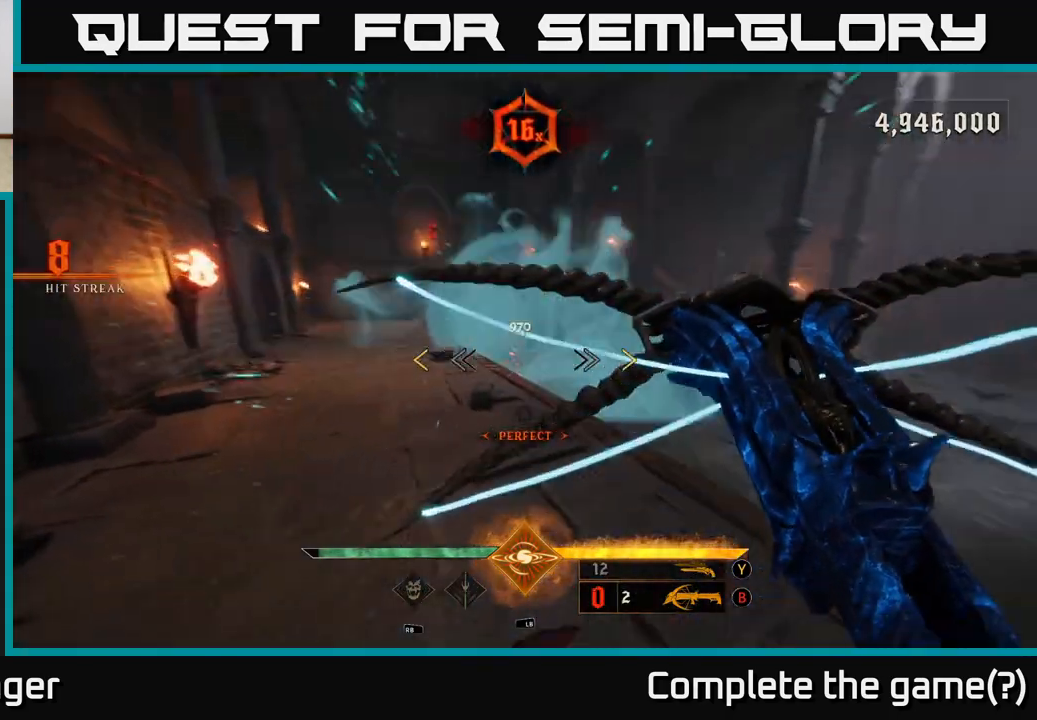
{"dt_ms": 500, "buttons": [], "left_stick": "up-right", "right_stick": "center", "events": [[83, "right_stick", "center"], [150, "left_stick", "center"], [350, "left_stick", "up-right"]]}
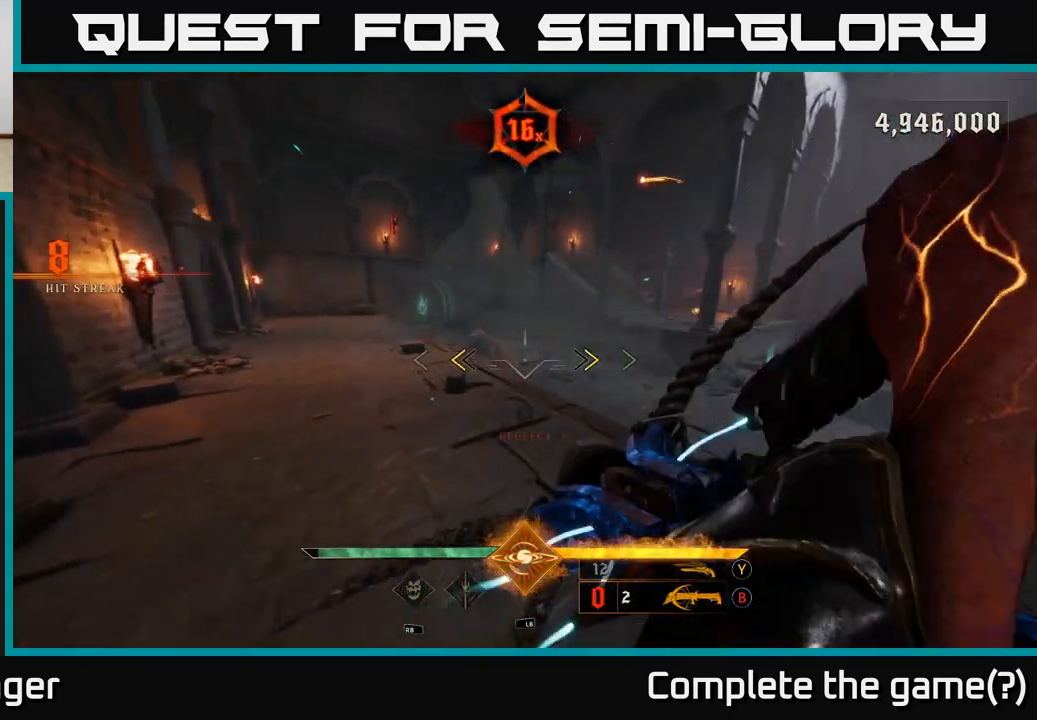
{"dt_ms": 500, "buttons": [], "left_stick": "left", "right_stick": "center", "events": [[67, "left_stick", "right"], [133, "X", "down"], [183, "X", "up"], [333, "left_stick", "up-left"], [367, "A", "down"], [433, "left_stick", "left"], [500, "A", "up"]]}
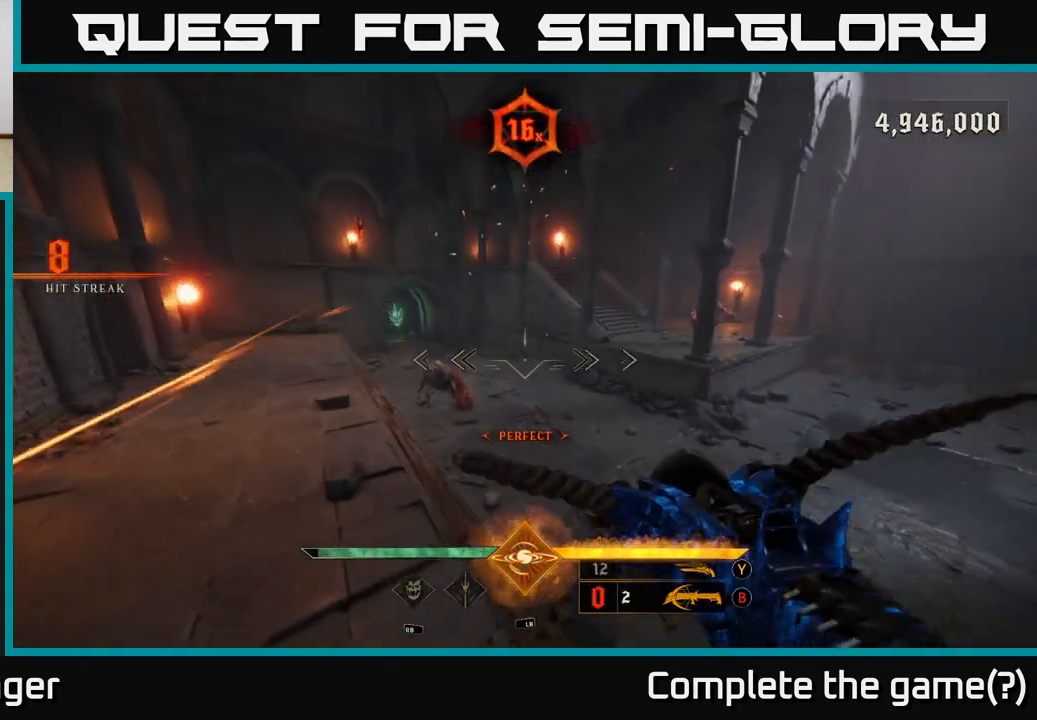
{"dt_ms": 500, "buttons": [], "left_stick": "up", "right_stick": "down", "events": [[100, "A", "down"], [150, "A", "up"], [250, "right_stick", "down"], [350, "left_stick", "up"]]}
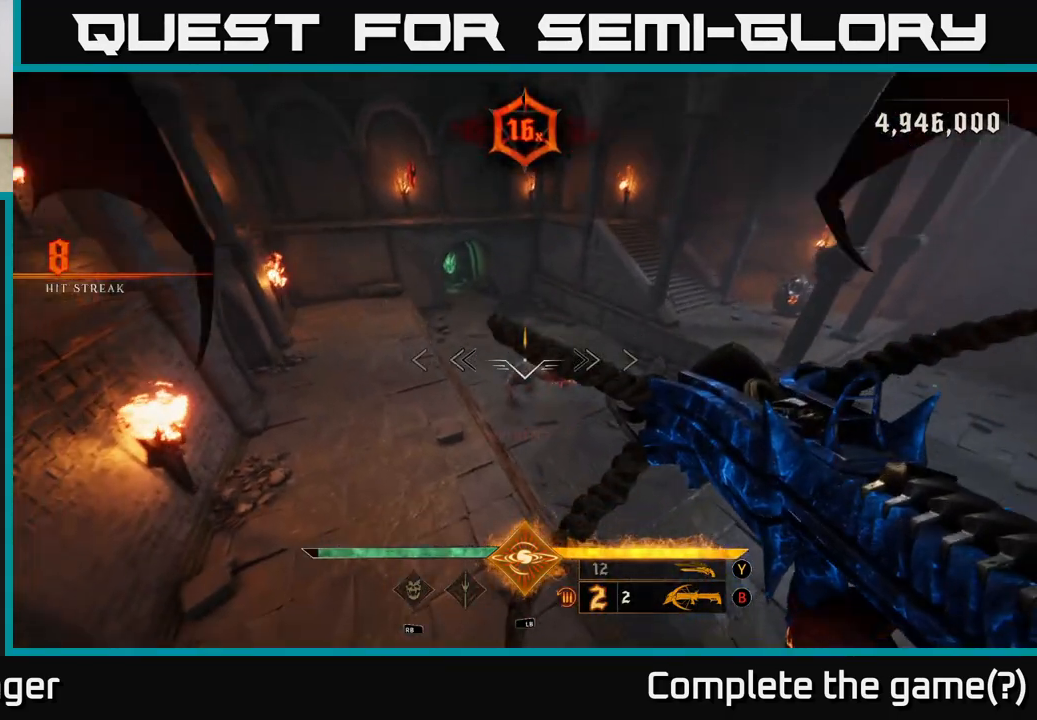
{"dt_ms": 500, "buttons": [], "left_stick": "left", "right_stick": "up", "events": [[67, "R2", "down"], [67, "right_stick", "center"], [117, "left_stick", "up-right"], [167, "R2", "up"], [300, "right_stick", "right"], [333, "left_stick", "up-left"], [383, "left_stick", "left"], [483, "right_stick", "up"]]}
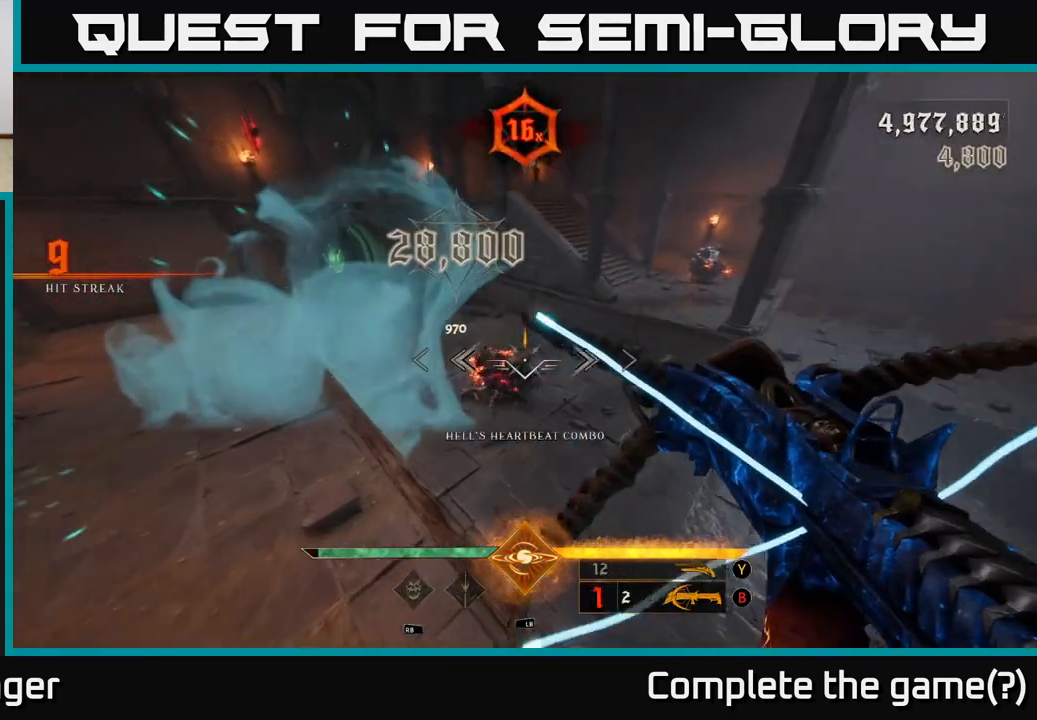
{"dt_ms": 500, "buttons": [], "left_stick": "up-left", "right_stick": "center", "events": [[100, "right_stick", "up-right"], [217, "left_stick", "up-left"], [450, "right_stick", "center"]]}
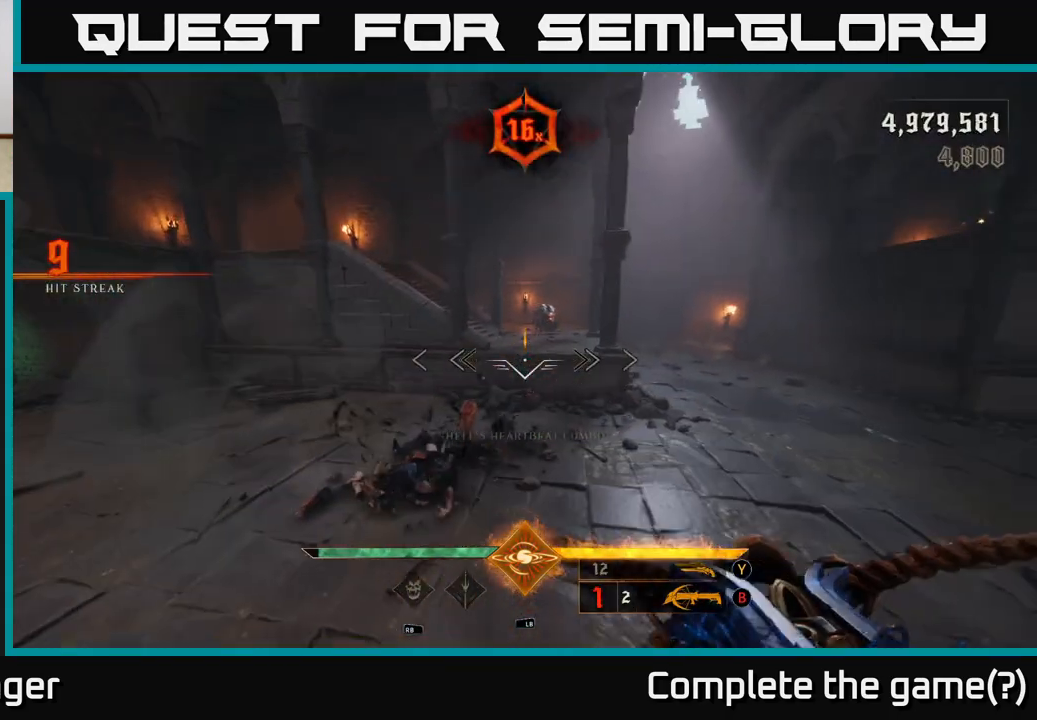
{"dt_ms": 500, "buttons": [], "left_stick": "down-left", "right_stick": "center", "events": [[17, "left_stick", "left"], [83, "right_stick", "up-right"], [150, "R2", "down"], [217, "left_stick", "down-left"], [217, "right_stick", "center"], [250, "R2", "up"]]}
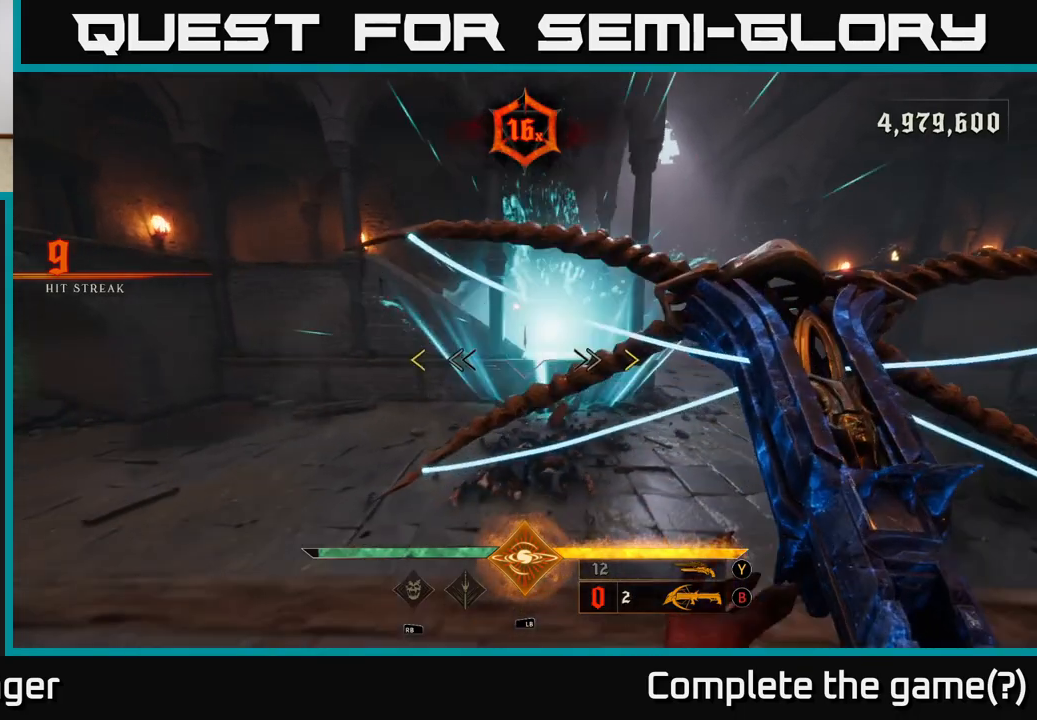
{"dt_ms": 500, "buttons": [], "left_stick": "up-right", "right_stick": "center", "events": [[50, "left_stick", "center"], [183, "left_stick", "right"], [317, "left_stick", "up-right"]]}
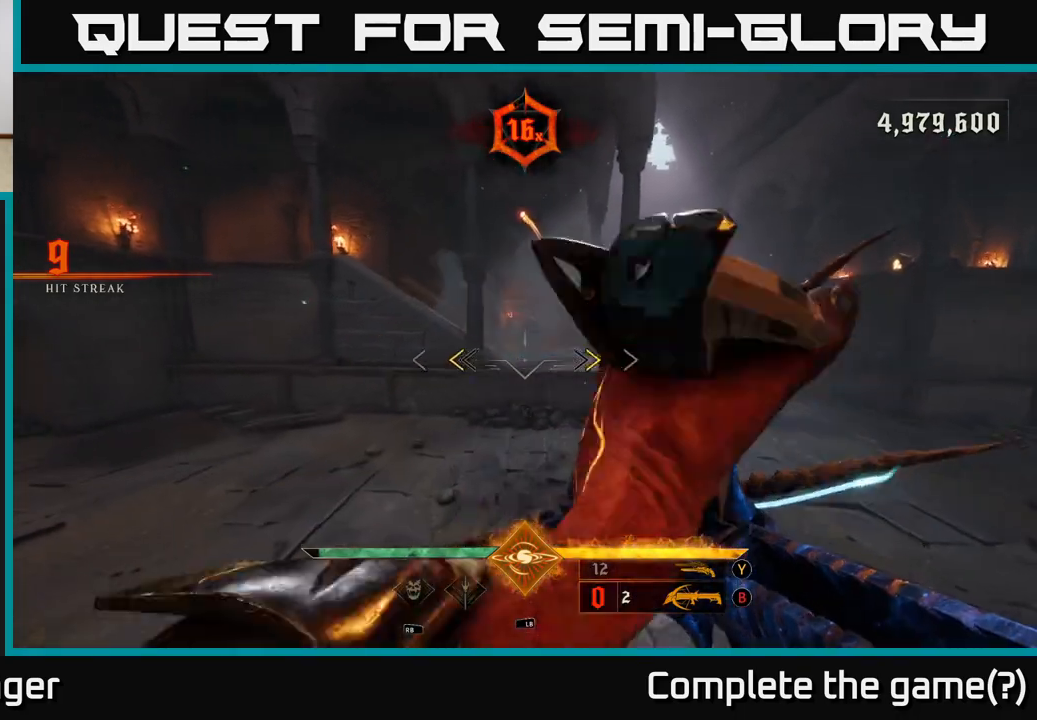
{"dt_ms": 500, "buttons": ["A"], "left_stick": "up-left", "right_stick": "center", "events": [[117, "X", "down"], [200, "X", "up"], [300, "A", "down"], [400, "left_stick", "up-left"], [417, "A", "up"], [500, "A", "down"]]}
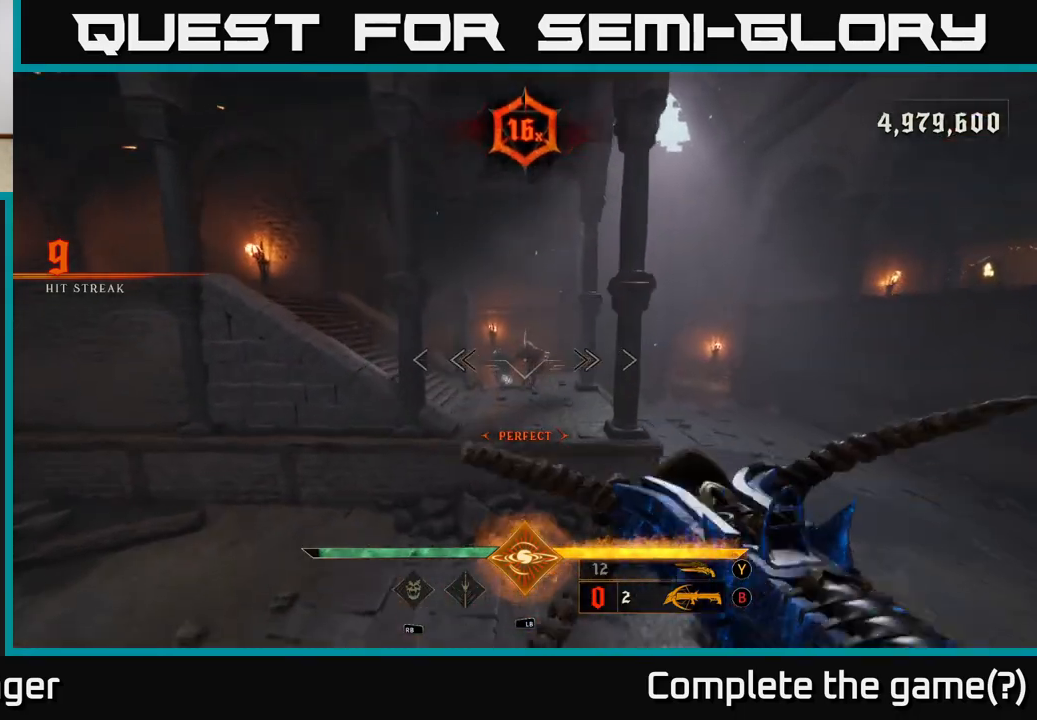
{"dt_ms": 500, "buttons": [], "left_stick": "up", "right_stick": "center", "events": [[50, "A", "up"], [150, "left_stick", "up"], [200, "right_stick", "down"], [483, "right_stick", "center"]]}
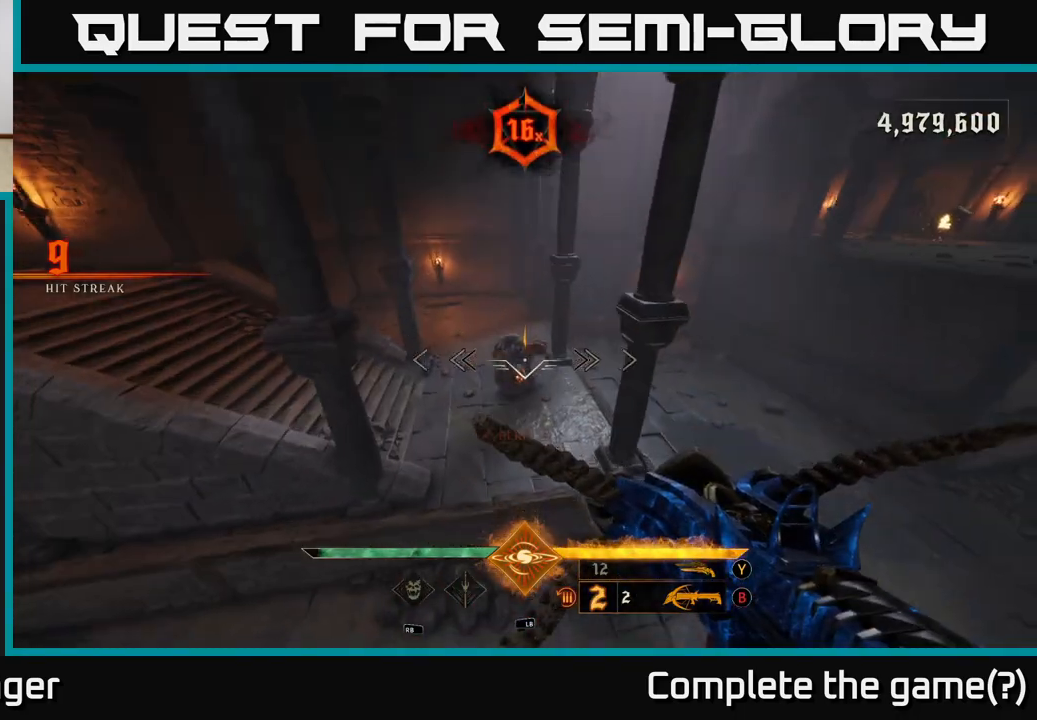
{"dt_ms": 500, "buttons": [], "left_stick": "down", "right_stick": "up", "events": [[117, "R2", "down"], [183, "left_stick", "left"], [217, "R2", "up"], [250, "left_stick", "down-left"], [300, "right_stick", "up-right"], [350, "left_stick", "down"], [450, "right_stick", "up"]]}
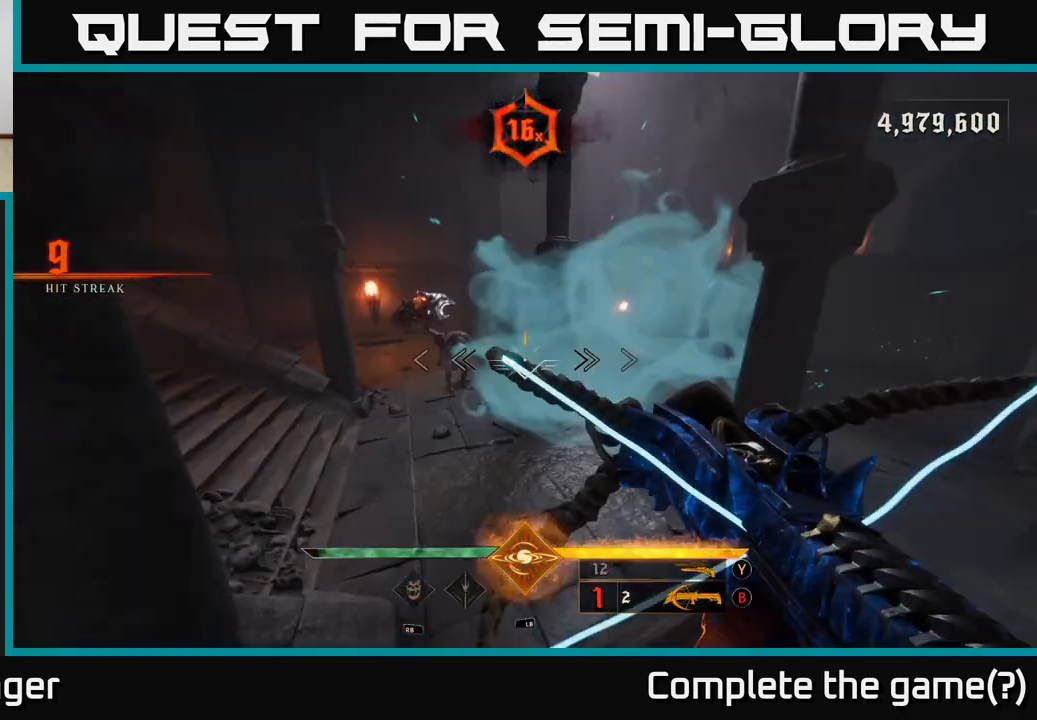
{"dt_ms": 500, "buttons": ["A"], "left_stick": "down-right", "right_stick": "center", "events": [[33, "left_stick", "down-right"], [83, "right_stick", "center"], [467, "A", "down"]]}
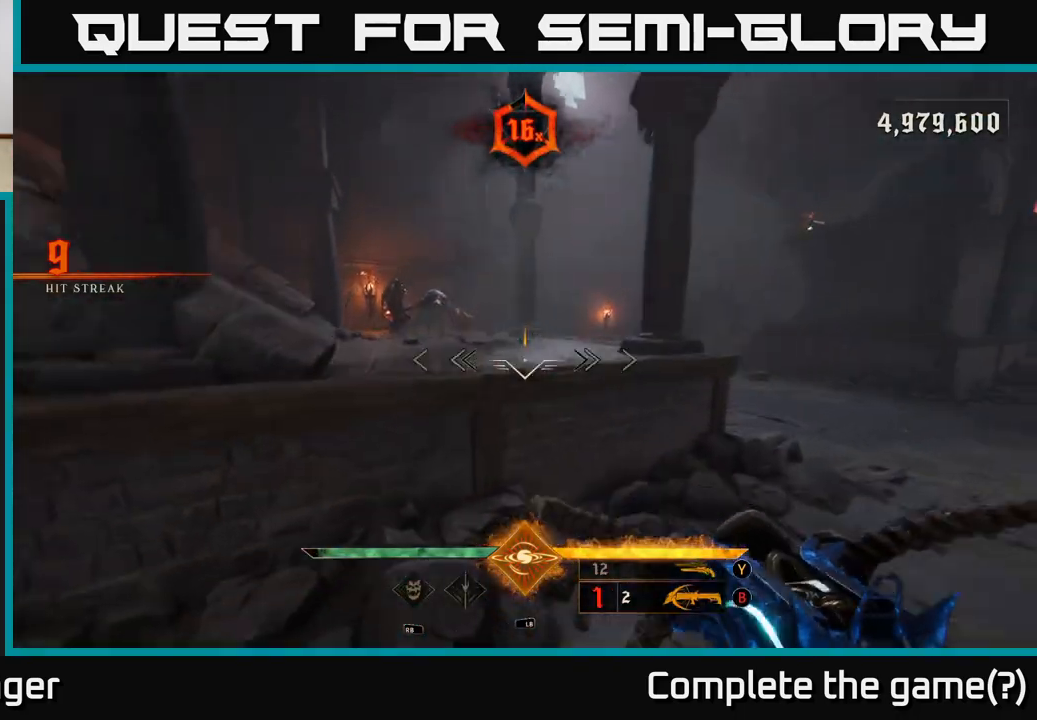
{"dt_ms": 500, "buttons": [], "left_stick": "up", "right_stick": "down-left", "events": [[50, "A", "up"], [50, "left_stick", "up-left"], [167, "A", "down"], [267, "A", "up"], [400, "right_stick", "down-left"], [500, "left_stick", "up"]]}
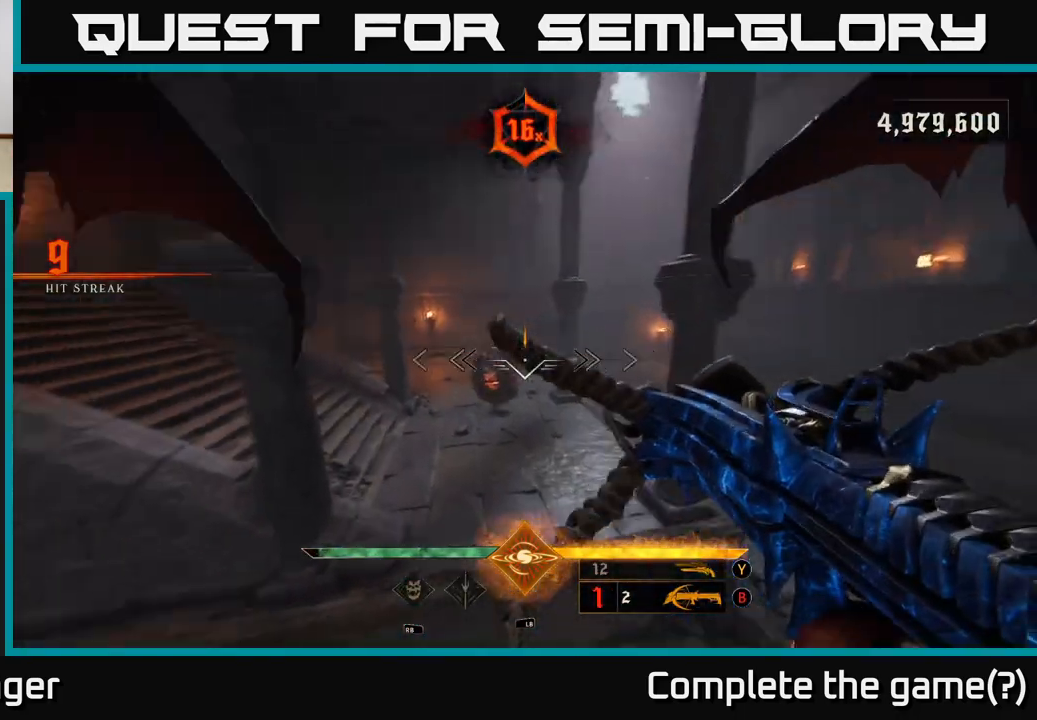
{"dt_ms": 500, "buttons": [], "left_stick": "right", "right_stick": "up-left", "events": [[33, "left_stick", "up-right"], [50, "R2", "down"], [50, "right_stick", "center"], [150, "R2", "up"], [200, "left_stick", "up"], [500, "left_stick", "right"], [500, "right_stick", "up-left"]]}
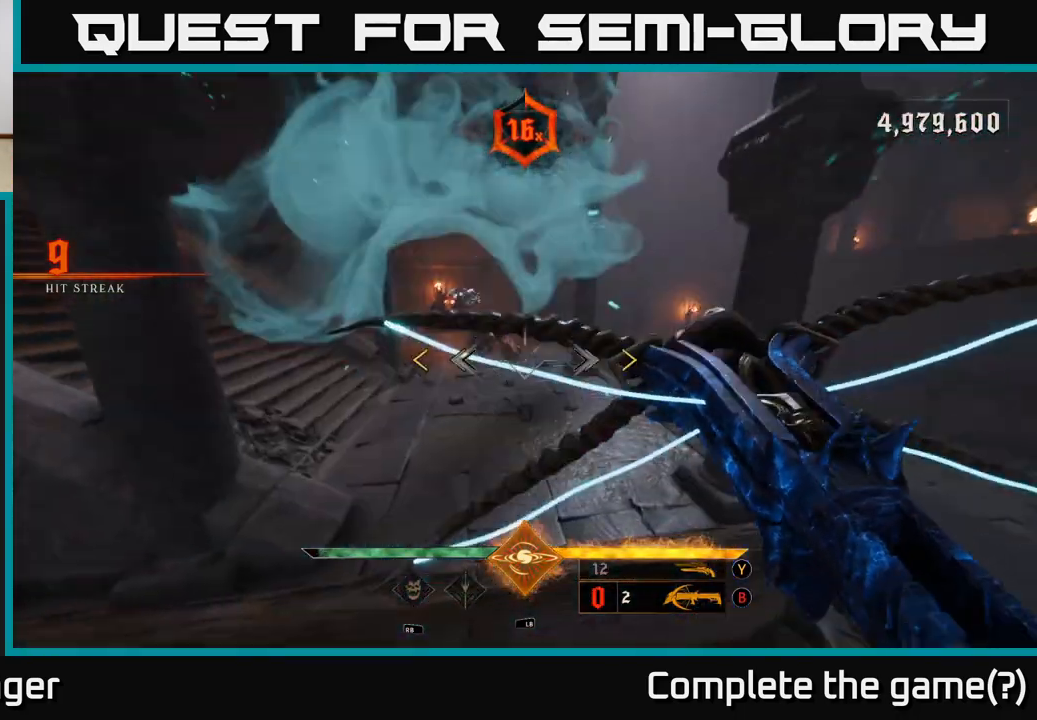
{"dt_ms": 500, "buttons": [], "left_stick": "down-right", "right_stick": "center", "events": [[50, "left_stick", "down-right"], [217, "right_stick", "center"]]}
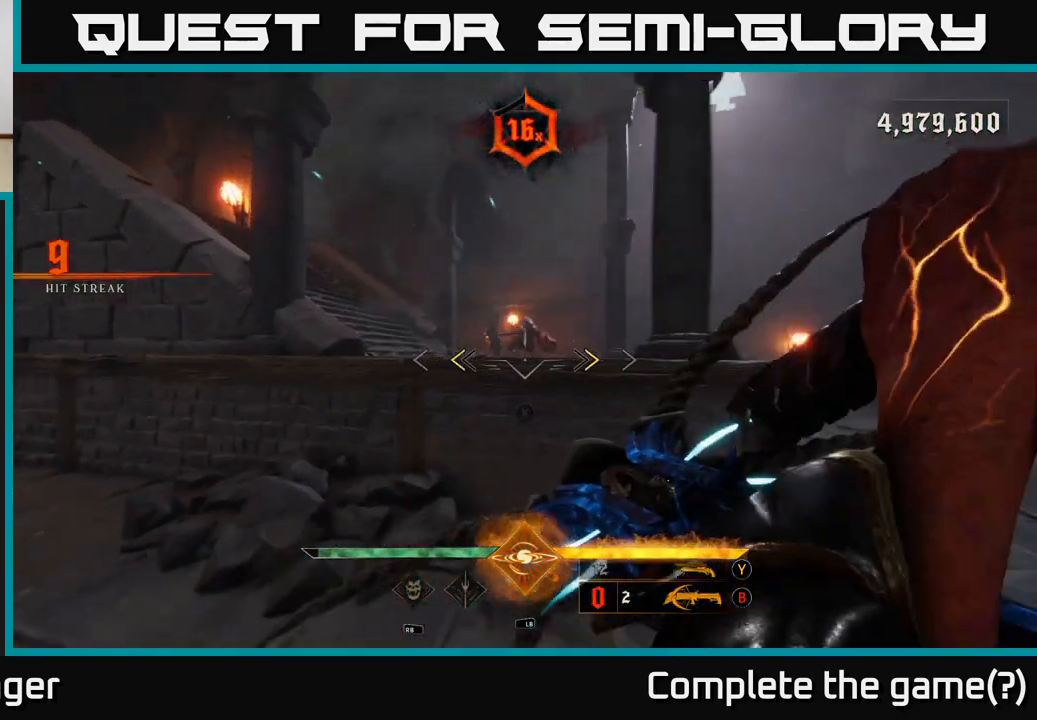
{"dt_ms": 500, "buttons": [], "left_stick": "right", "right_stick": "up-left", "events": [[83, "left_stick", "right"], [117, "X", "down"], [200, "X", "up"], [450, "right_stick", "up-left"]]}
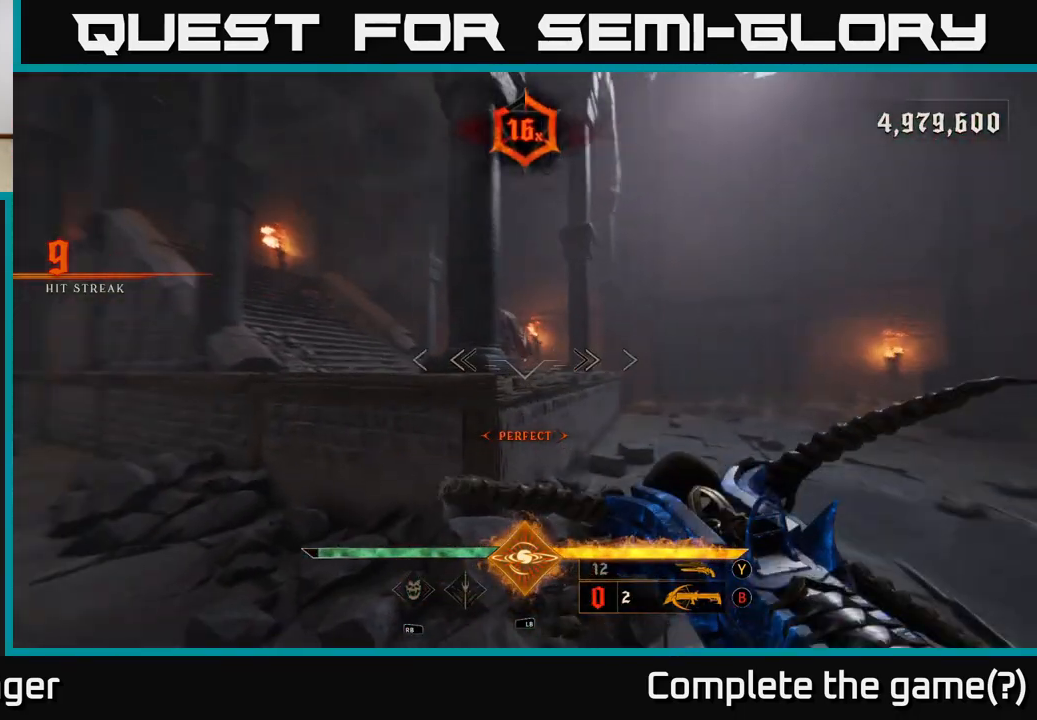
{"dt_ms": 500, "buttons": [], "left_stick": "right", "right_stick": "center", "events": [[150, "right_stick", "center"], [350, "right_stick", "left"], [483, "right_stick", "center"]]}